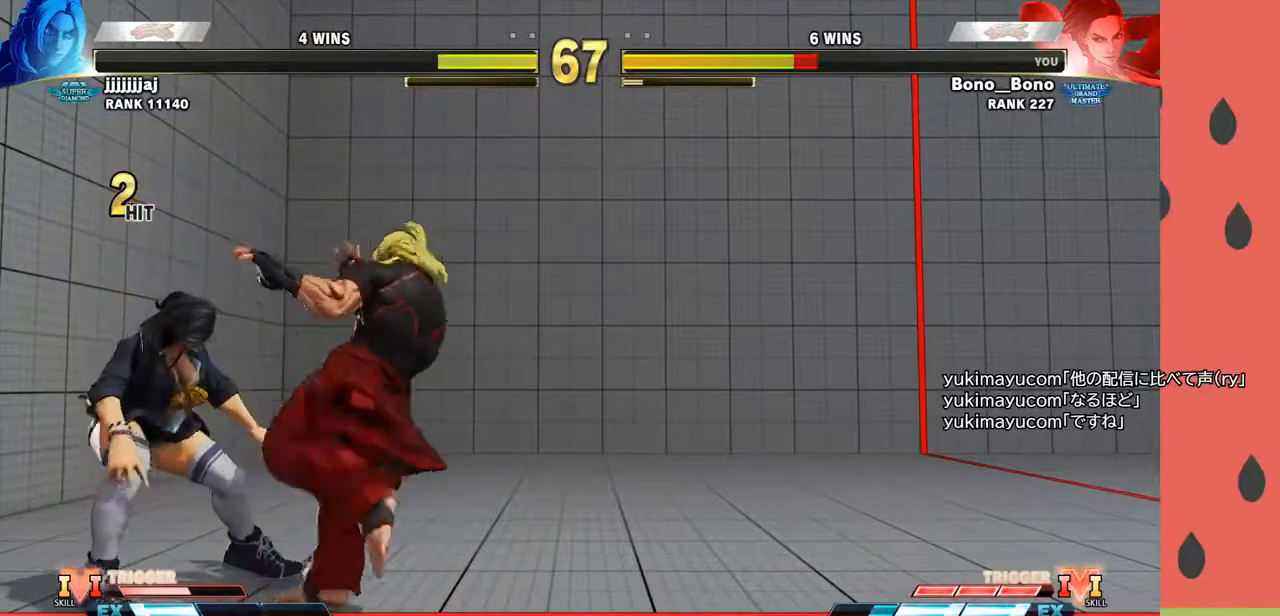
Gameplay with a controller (arcade stick); each line is a JSON object with the inputs held at the frame after it. "events" lists button and stick changes between this image and that frame as [ms after this image, input, new state], when the widget could be followed in between. Not read: L3 R3.
{"buttons": [], "left_stick": "center", "events": []}
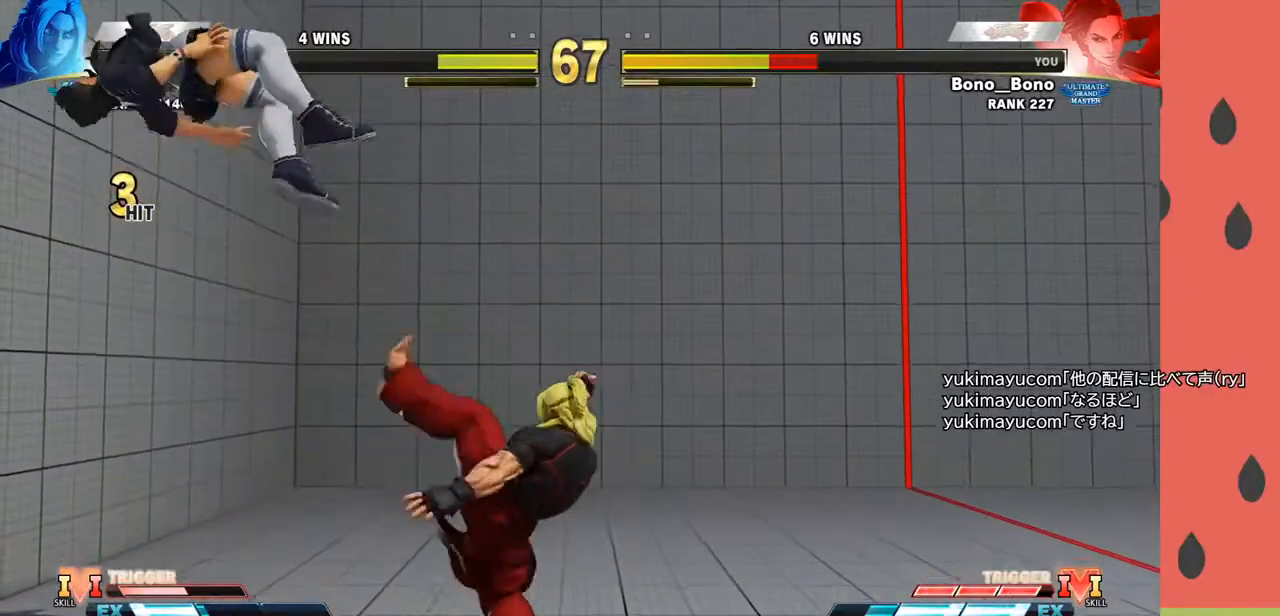
{"buttons": [], "left_stick": "left", "events": [[83, "left_stick", "left"], [183, "left_stick", "center"], [233, "left_stick", "left"]]}
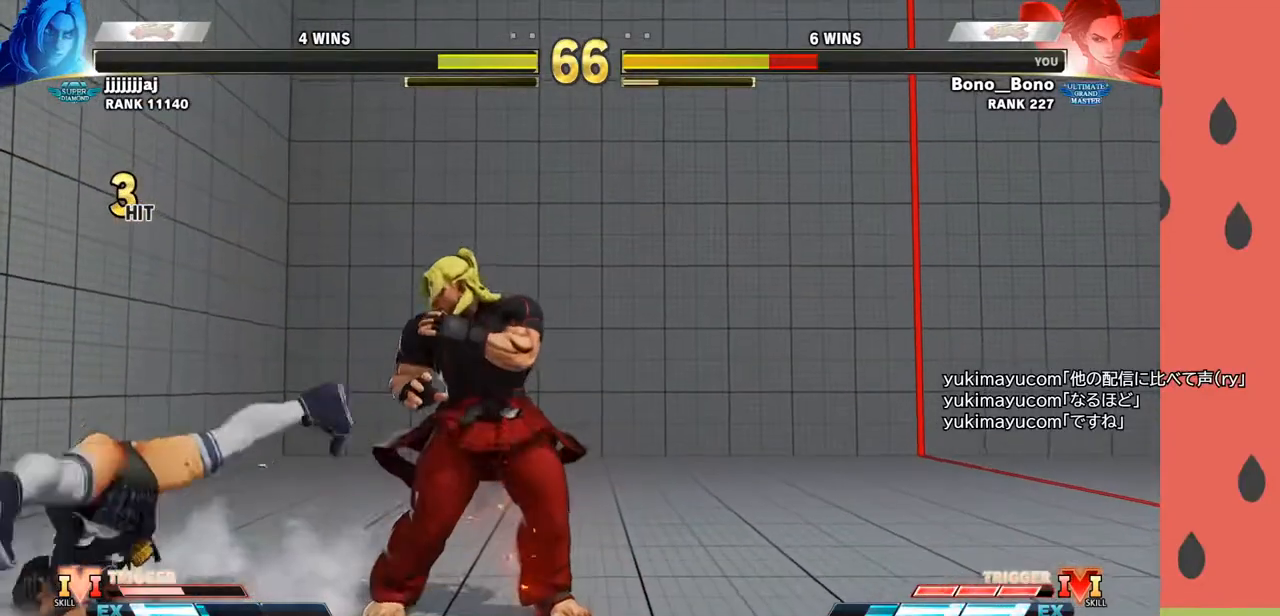
{"buttons": [], "left_stick": "left", "events": [[50, "left_stick", "down-left"], [417, "left_stick", "left"]]}
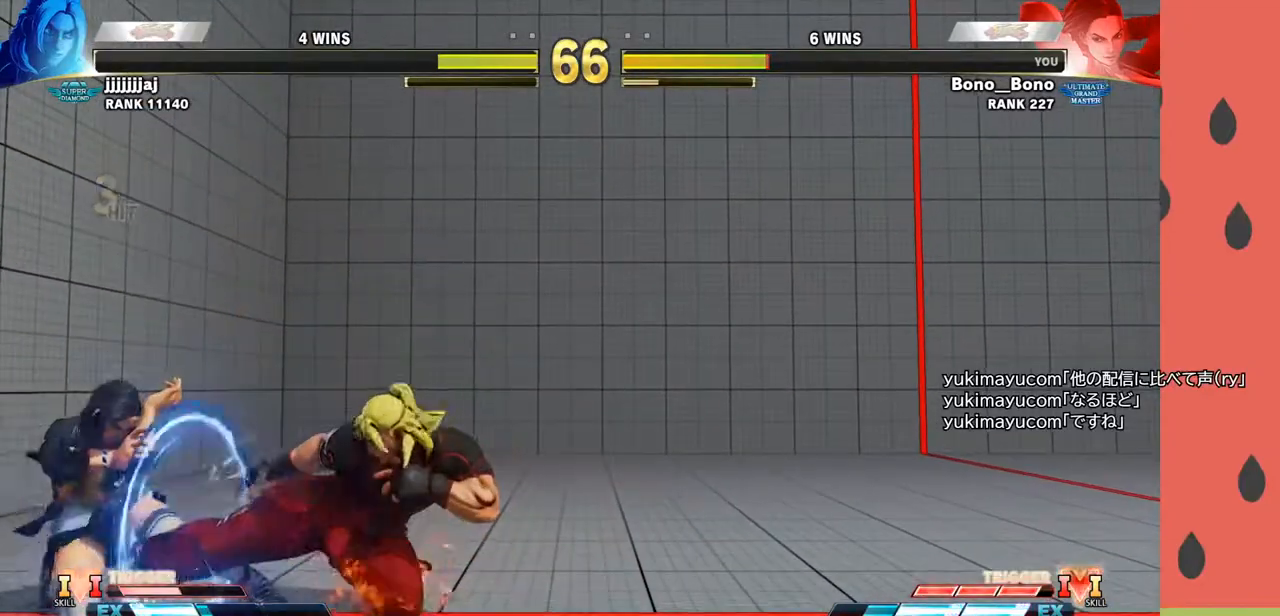
{"buttons": [], "left_stick": "left", "events": [[200, "CIRCLE", "down"], [300, "CIRCLE", "up"]]}
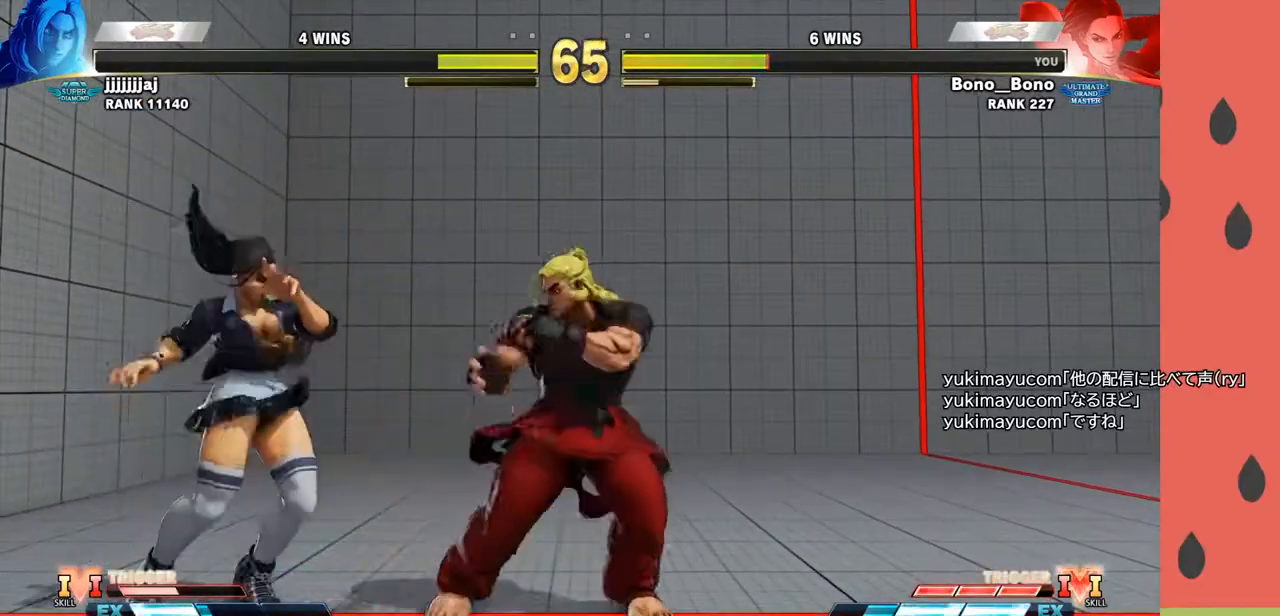
{"buttons": [], "left_stick": "down-left", "events": [[17, "left_stick", "down-left"]]}
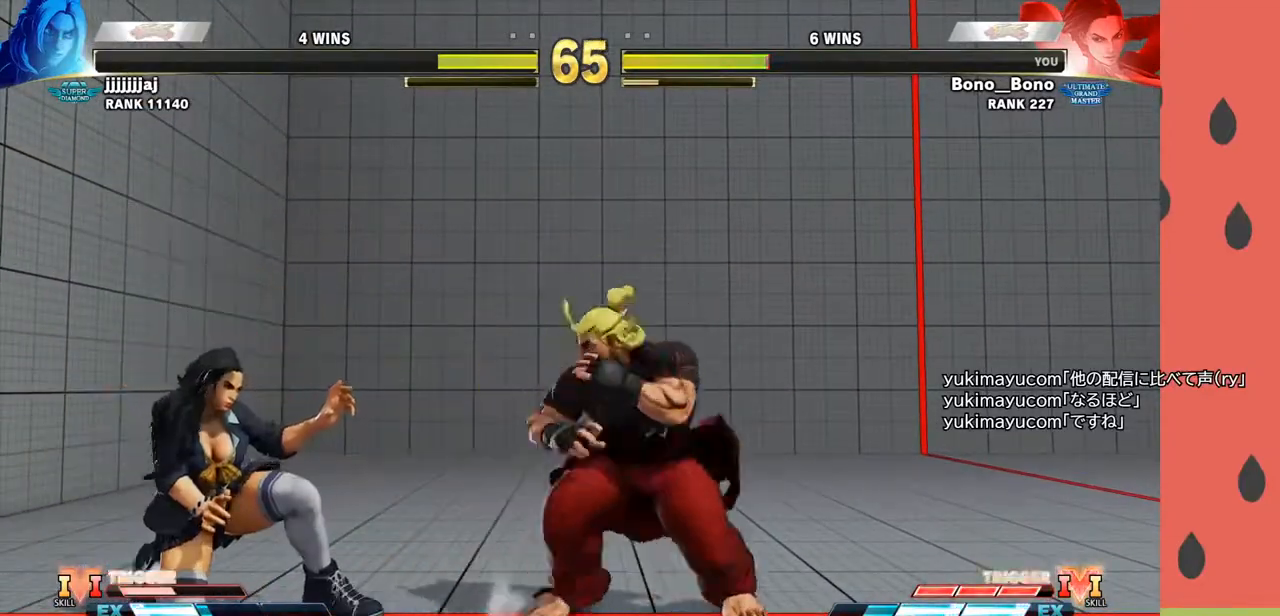
{"buttons": [], "left_stick": "down-left", "events": []}
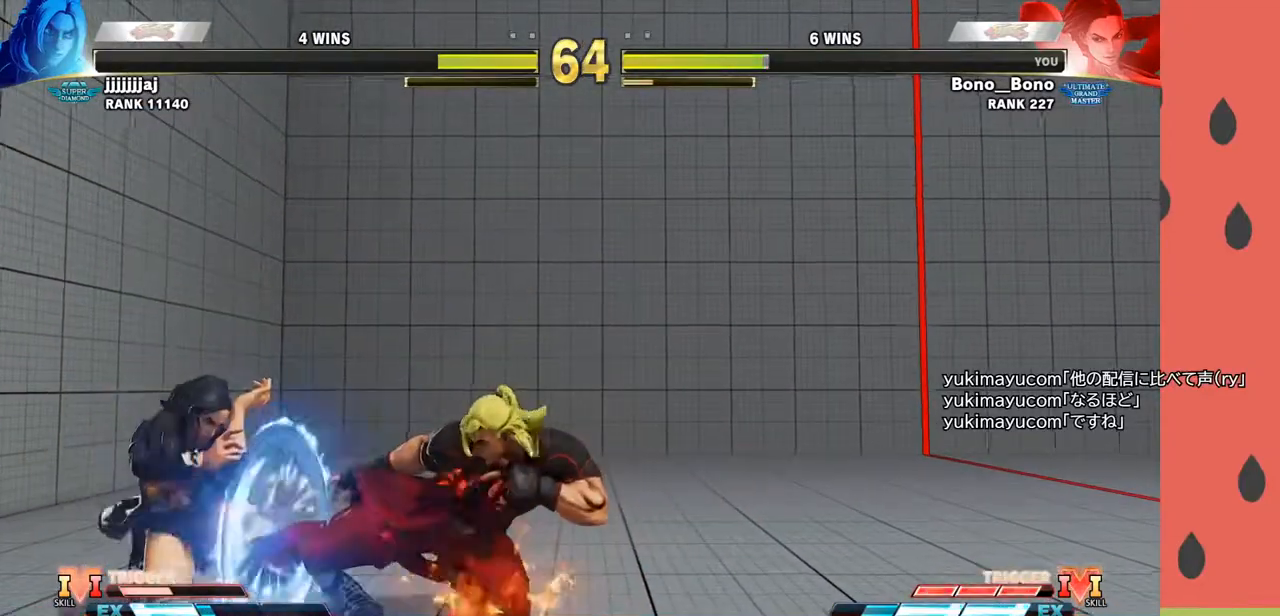
{"buttons": ["R1"], "left_stick": "left", "events": [[417, "left_stick", "left"], [483, "R1", "down"]]}
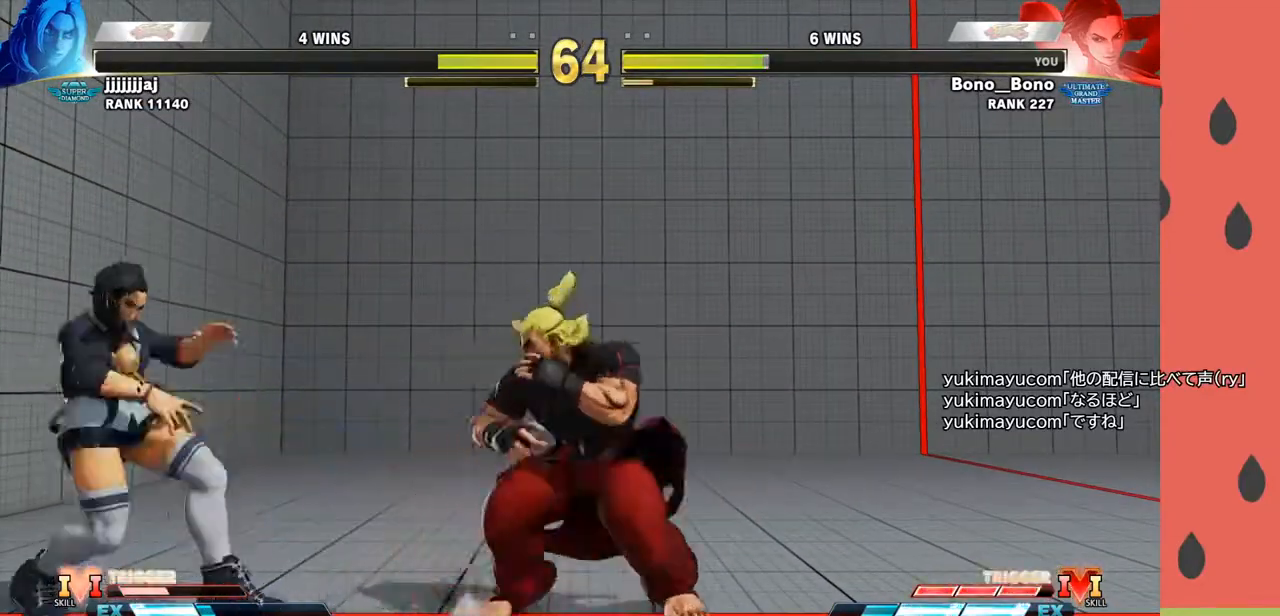
{"buttons": [], "left_stick": "left", "events": [[17, "left_stick", "down-left"], [50, "R1", "up"], [200, "left_stick", "left"]]}
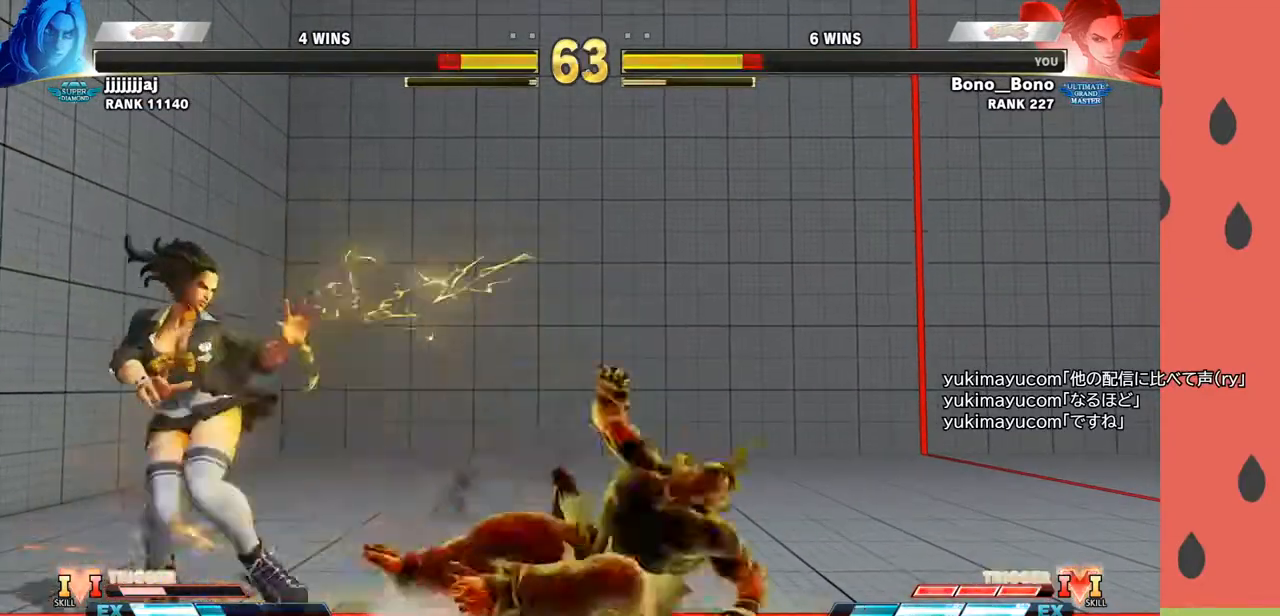
{"buttons": [], "left_stick": "down-left", "events": [[283, "left_stick", "down"], [367, "left_stick", "left"], [383, "R1", "down"], [450, "R1", "up"], [467, "left_stick", "down-left"]]}
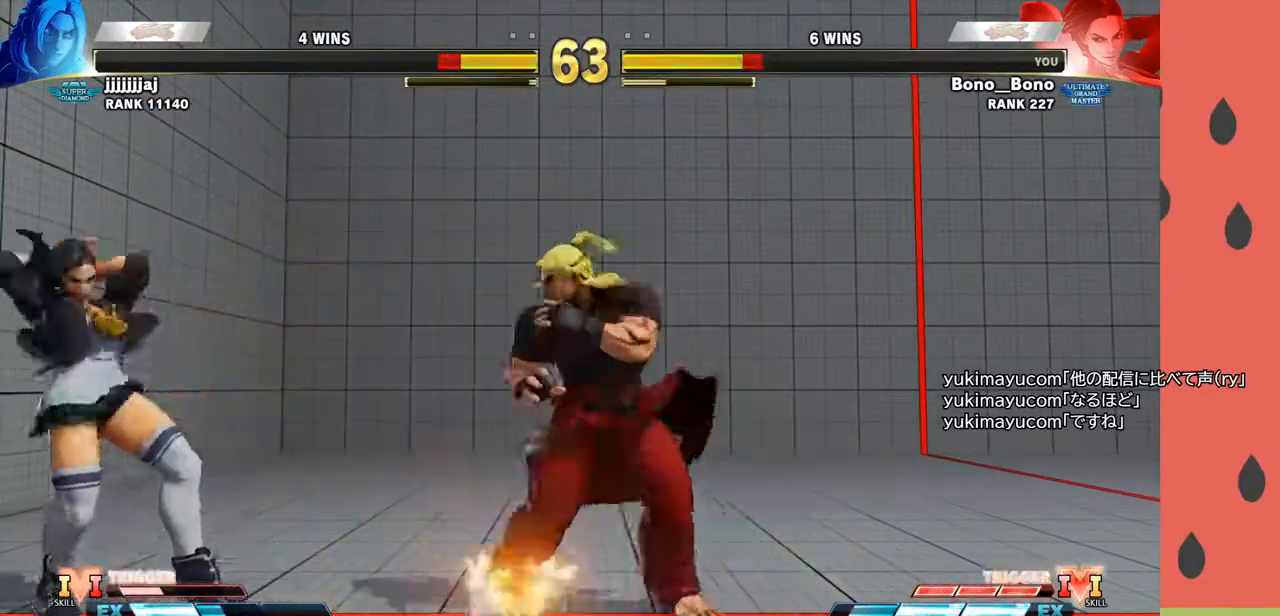
{"buttons": [], "left_stick": "center", "events": [[167, "left_stick", "left"], [417, "left_stick", "center"]]}
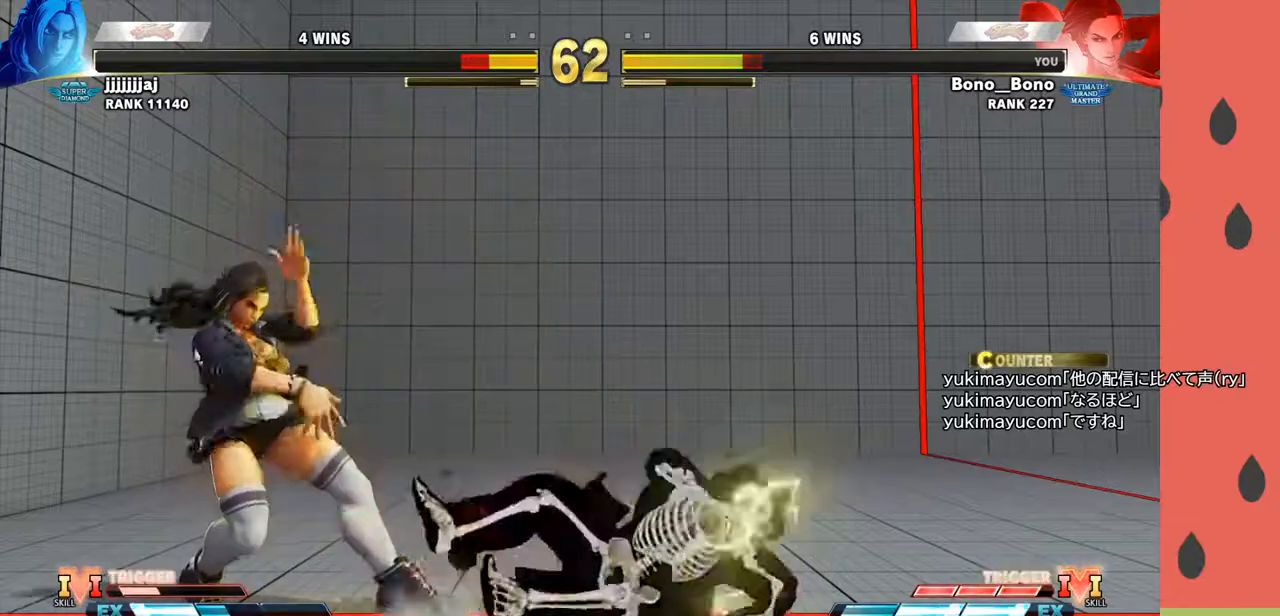
{"buttons": [], "left_stick": "down-left", "events": [[133, "SQUARE", "down"], [217, "SQUARE", "up"], [233, "left_stick", "left"], [417, "left_stick", "down-left"]]}
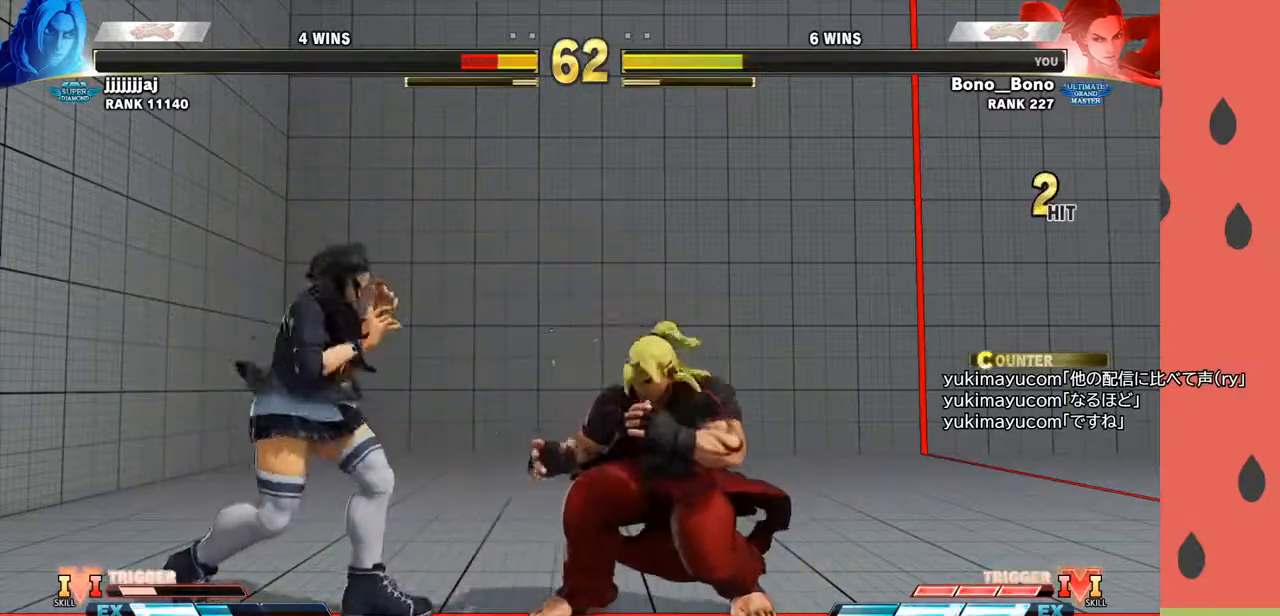
{"buttons": [], "left_stick": "down-left", "events": []}
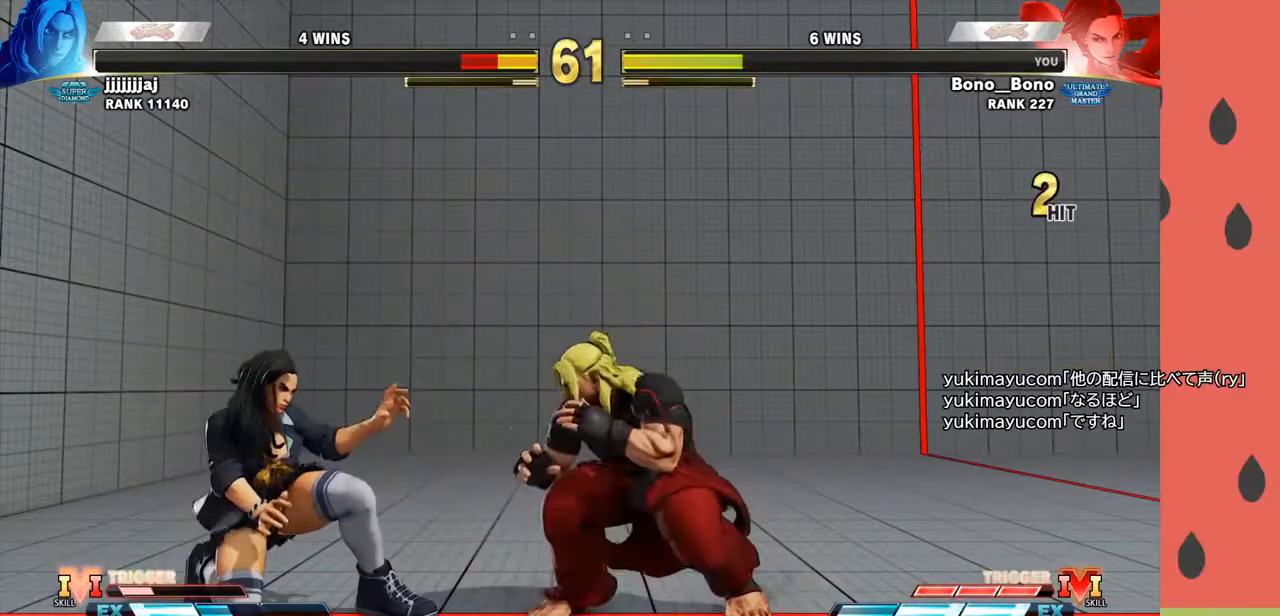
{"buttons": [], "left_stick": "down", "events": [[400, "left_stick", "down"]]}
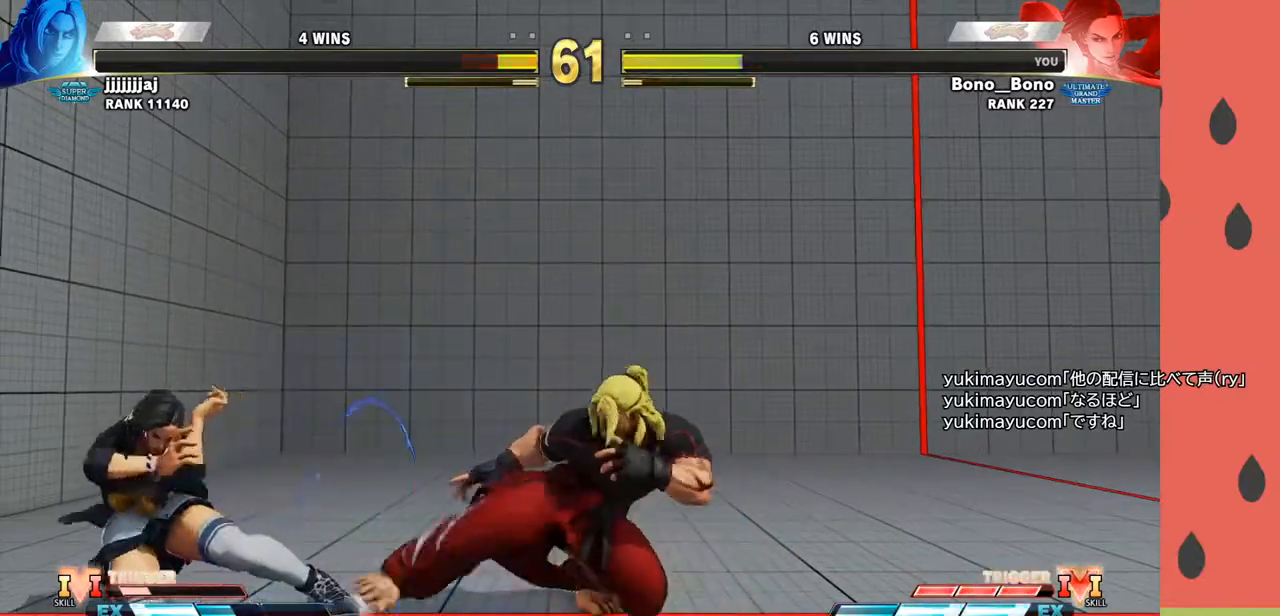
{"buttons": [], "left_stick": "down-left", "events": [[17, "left_stick", "down-left"], [117, "left_stick", "left"], [283, "left_stick", "down-left"]]}
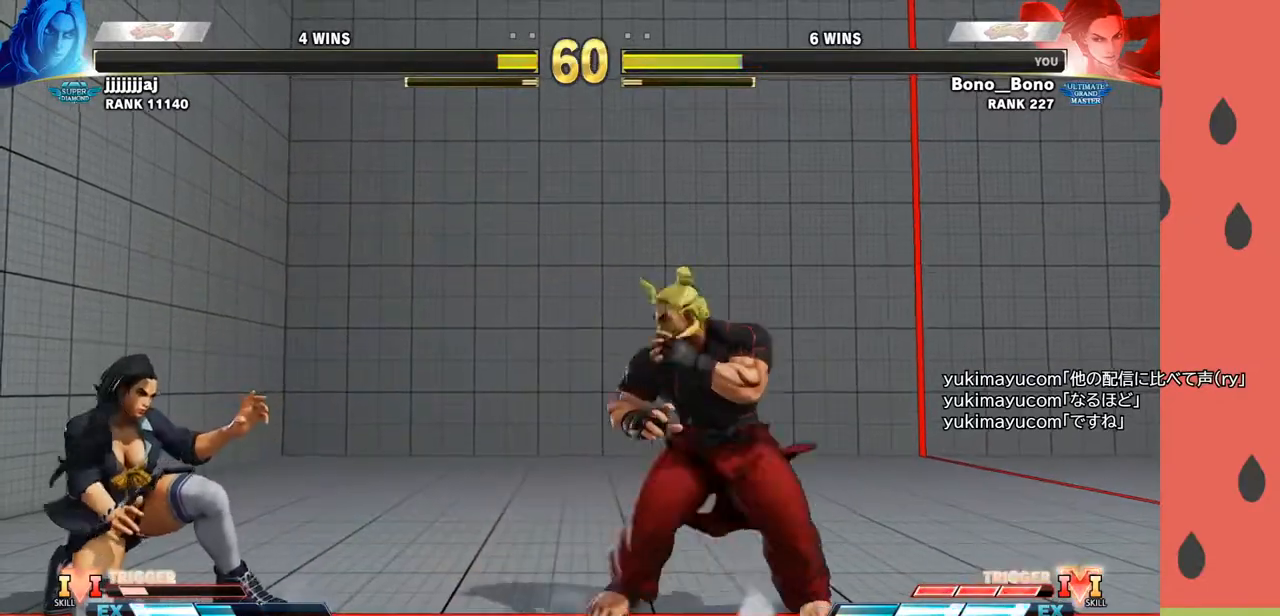
{"buttons": [], "left_stick": "down-left", "events": []}
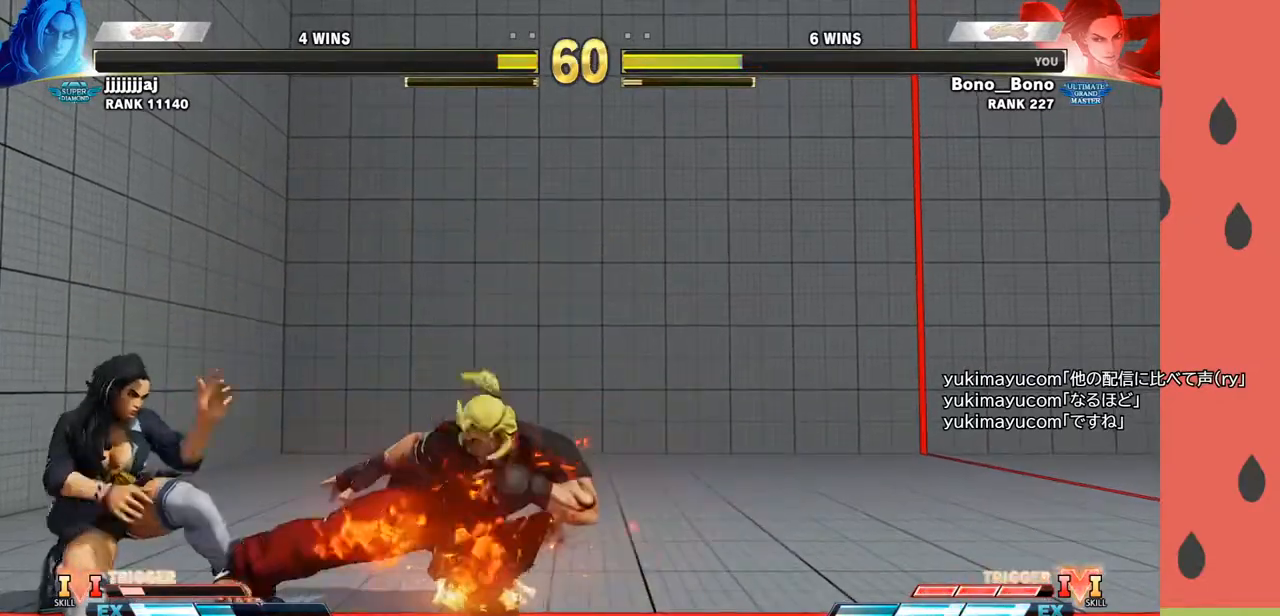
{"buttons": ["R1"], "left_stick": "left", "events": [[433, "left_stick", "left"], [483, "R1", "down"]]}
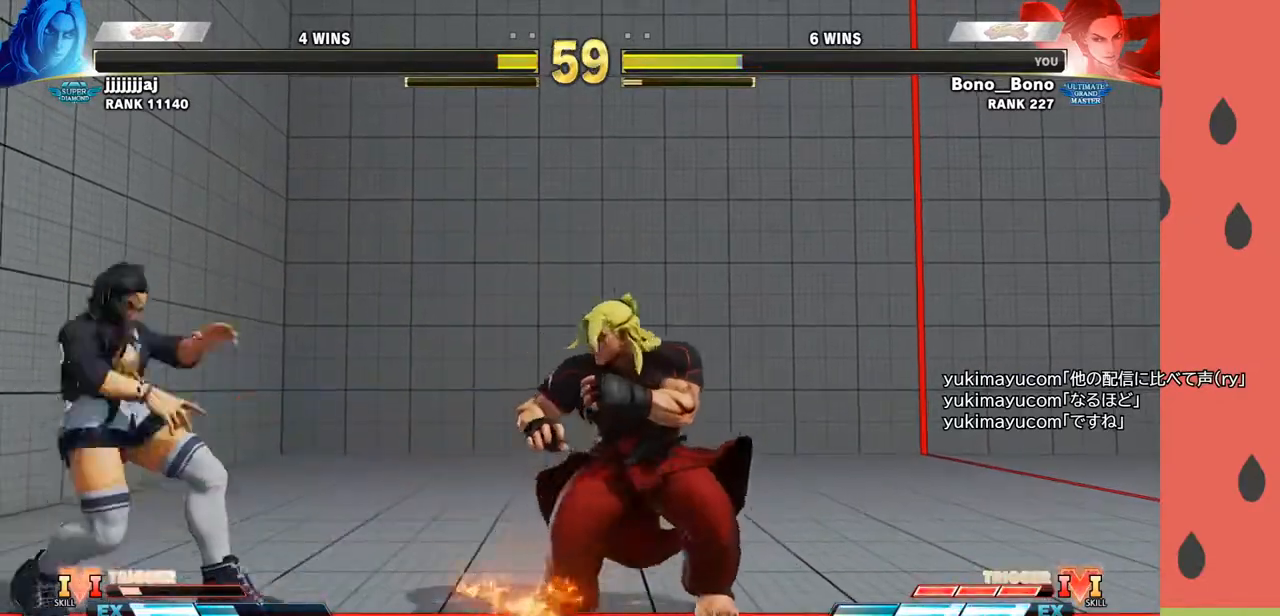
{"buttons": [], "left_stick": "left", "events": [[67, "R1", "up"]]}
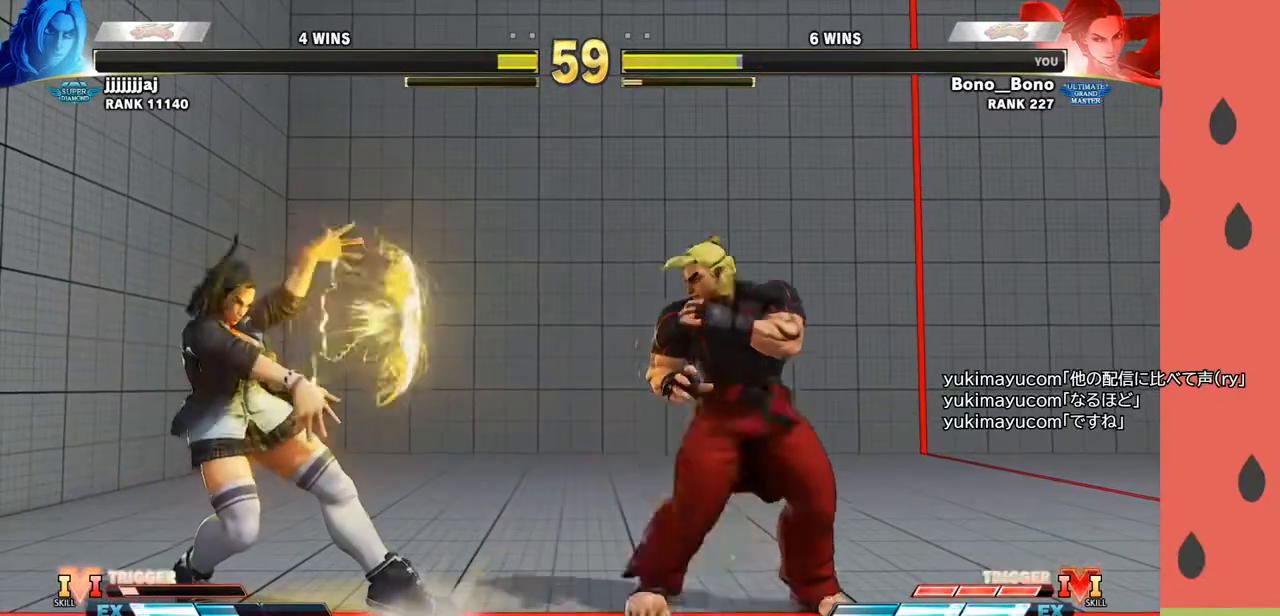
{"buttons": [], "left_stick": "right", "events": [[433, "left_stick", "center"], [500, "left_stick", "right"]]}